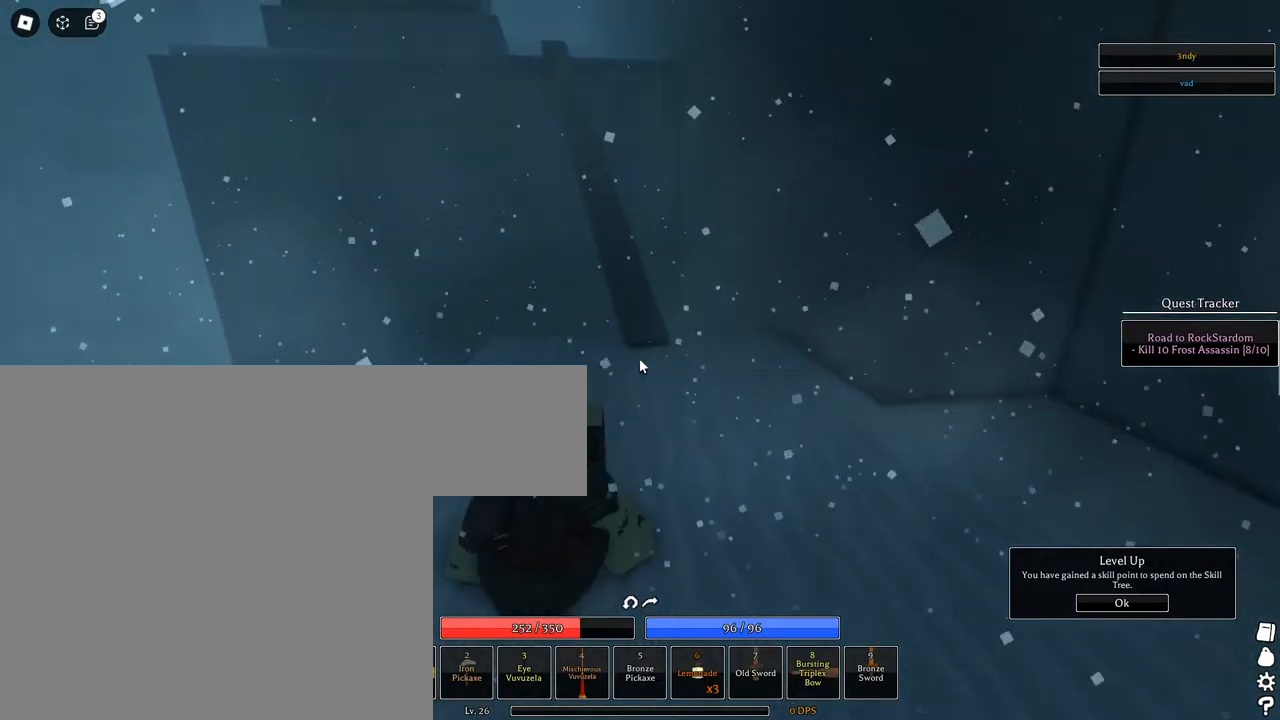
Gameplay with keyboard and mouse; each line is a JSON object with the keys and mouse buttons held at the frame after it. "events" lists presses ("down") and releases ("up") of "1", "2", "3", "4", "5", "a", "alt", "c", "caps_lock", "ctrl", "d", "e", "f", "g", "q", "r", "s", "shift", "space", "t", "tab", "v", "w", "x", "z", "mouse_left", "mouse_wheel" and "mouse_right" between this image and that frame as [ms after this image, input, new state], when the widget could be followed in between. "mouse_left", "mouse_wheel", "mouse_right" = the "left", "wheel", "right" buttons of the "mouse" list. No other keys are recorded. "wheel" means that the mouse wheel is clicked or scrolled. Not read: mouse_move.
{"keys": ["w"], "mouse": ["right"], "events": [[50, "q", "up"], [150, "mouse_right", "down"], [150, "shift", "down"], [283, "shift", "up"]]}
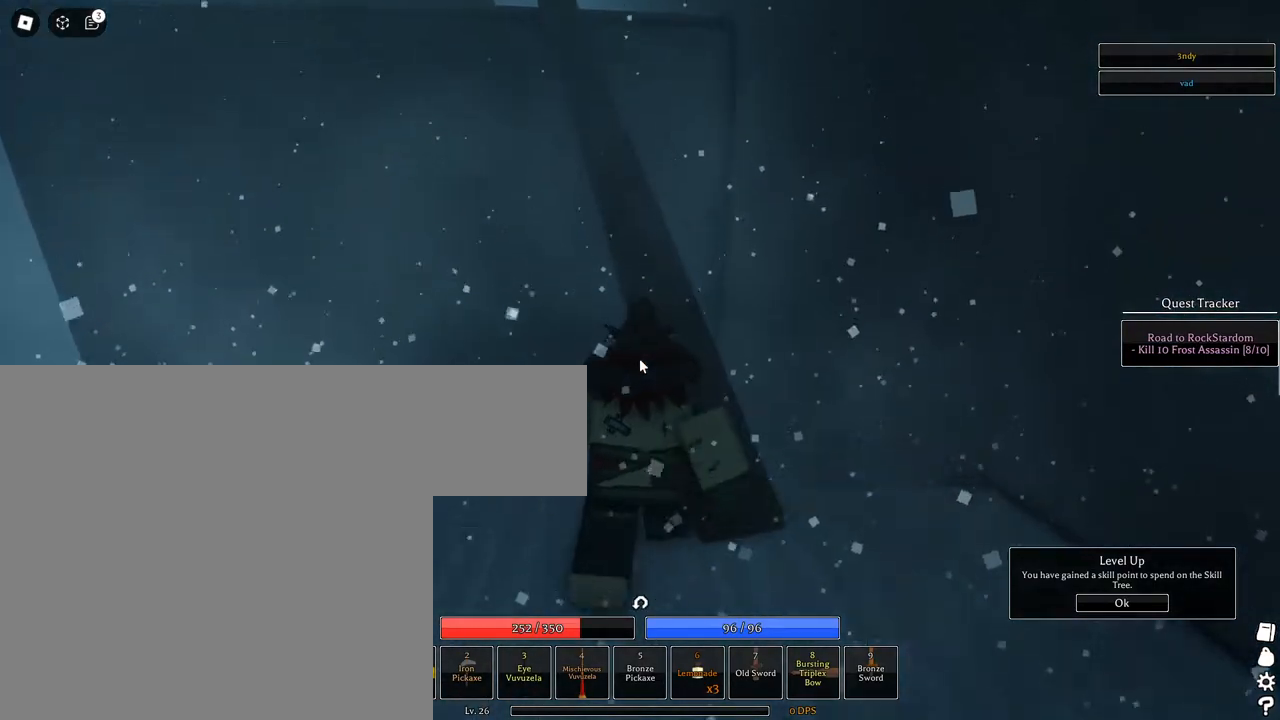
{"keys": ["space", "w"], "mouse": ["right"], "events": [[17, "space", "down"], [67, "shift", "down"], [250, "shift", "up"]]}
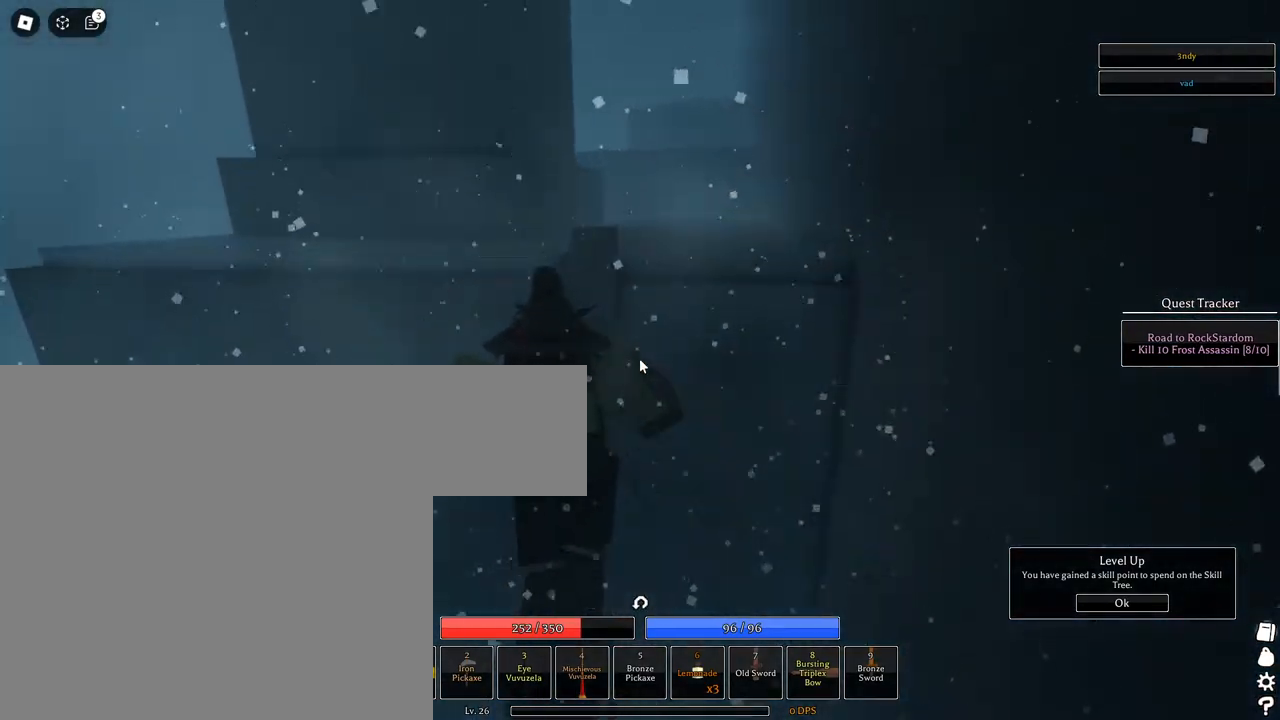
{"keys": ["space", "w"], "mouse": ["right"], "events": [[417, "q", "down"], [500, "q", "up"]]}
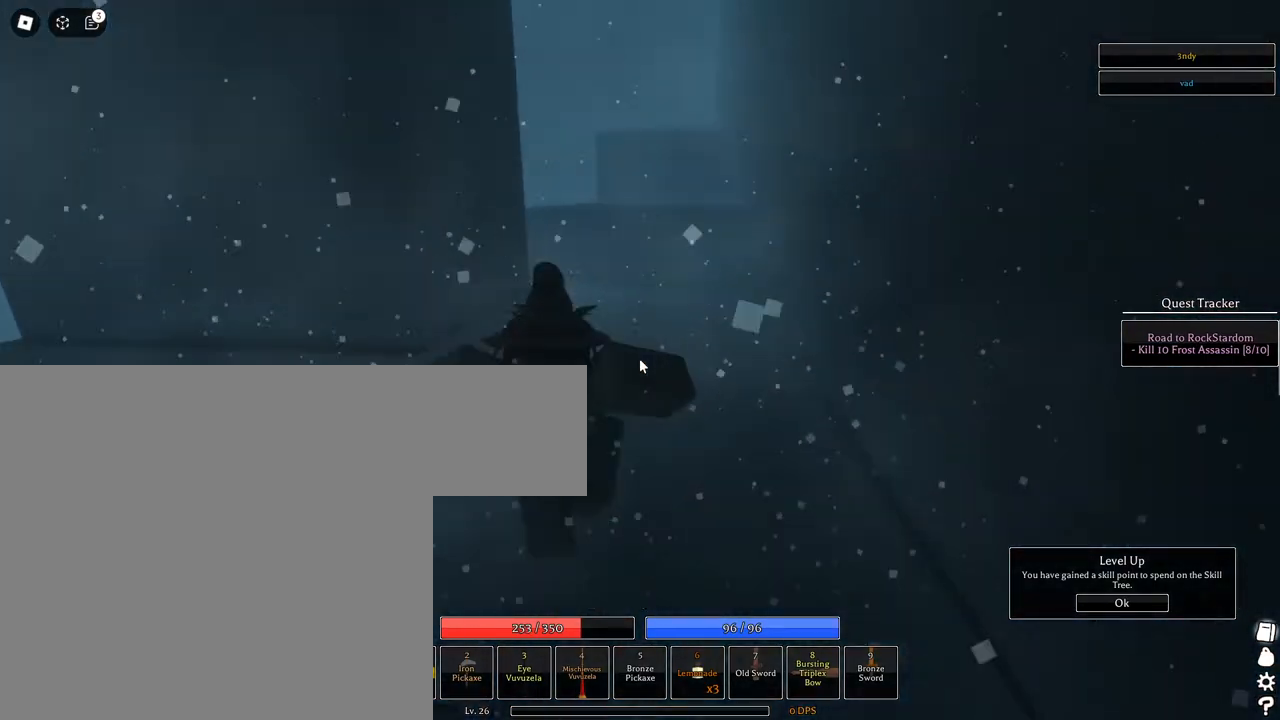
{"keys": ["space", "w"], "mouse": ["right"], "events": [[50, "q", "down"], [150, "q", "up"], [183, "q", "down"], [250, "q", "up"]]}
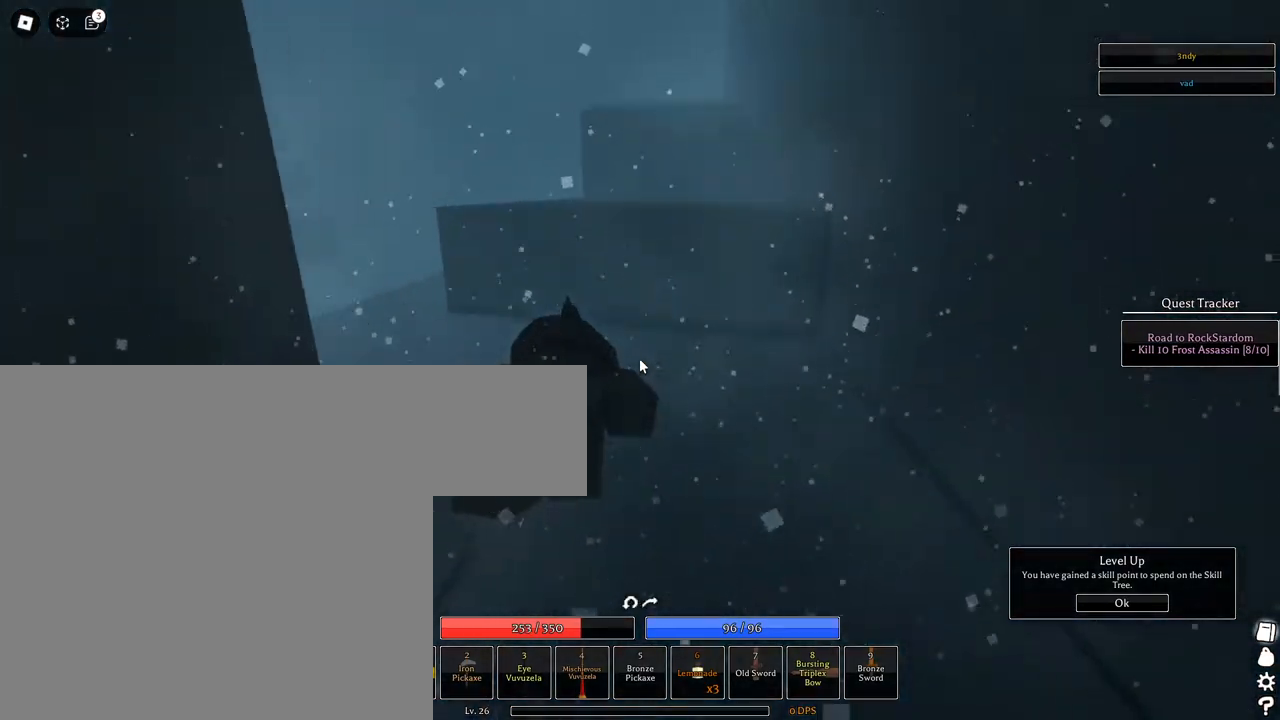
{"keys": ["a", "w"], "mouse": ["wheel", "right"], "events": [[67, "space", "up"], [150, "space", "down"], [217, "space", "up"], [300, "shift", "down"], [300, "space", "down"], [400, "space", "up"], [450, "a", "down"], [483, "mouse_wheel", "down"], [483, "shift", "up"]]}
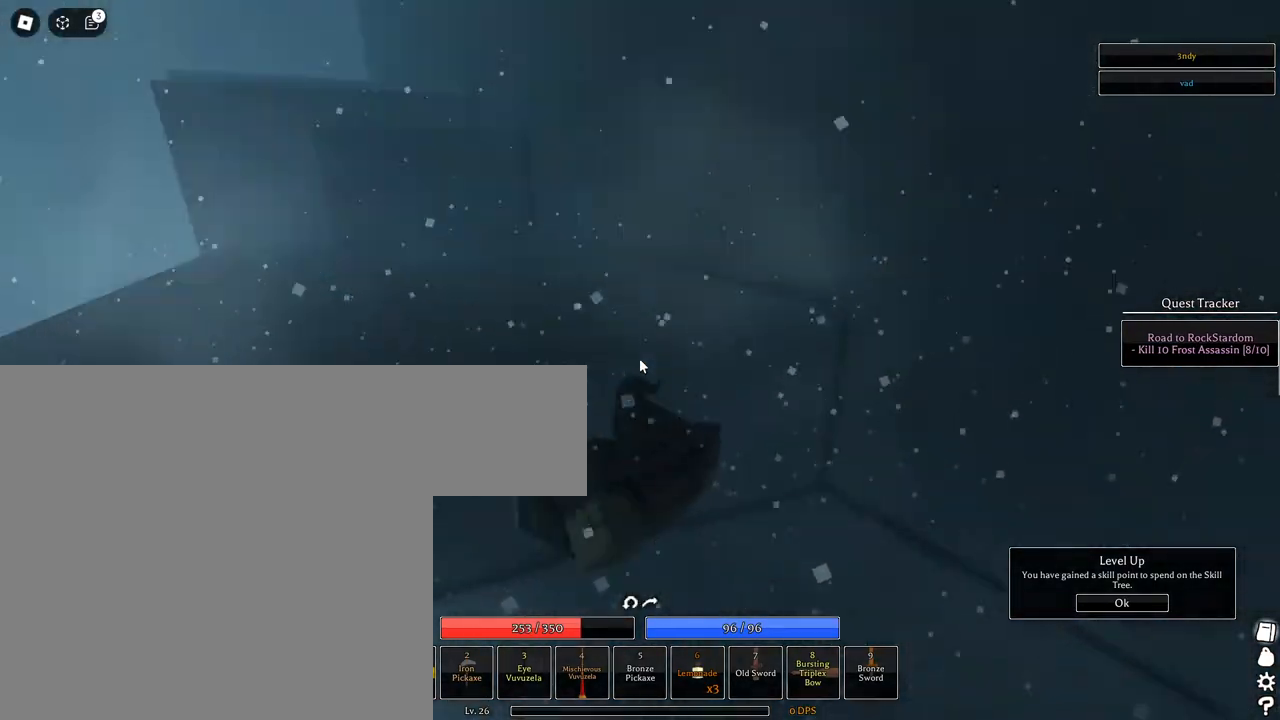
{"keys": ["a", "space"], "mouse": ["right"], "events": [[33, "mouse_wheel", "up"], [33, "w", "up"], [83, "space", "down"], [167, "space", "up"], [217, "space", "down"], [317, "space", "up"], [367, "space", "down"], [450, "space", "up"], [500, "space", "down"]]}
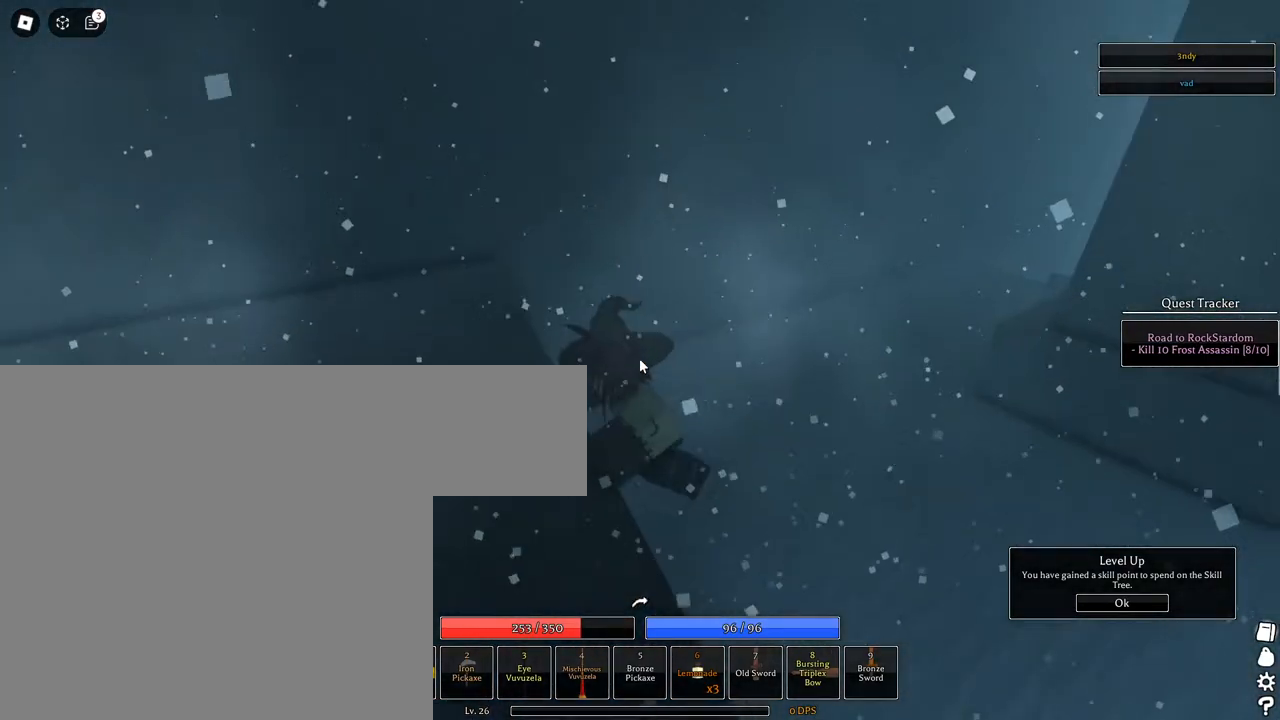
{"keys": ["a", "s"], "mouse": ["right"], "events": [[100, "space", "up"], [383, "s", "down"]]}
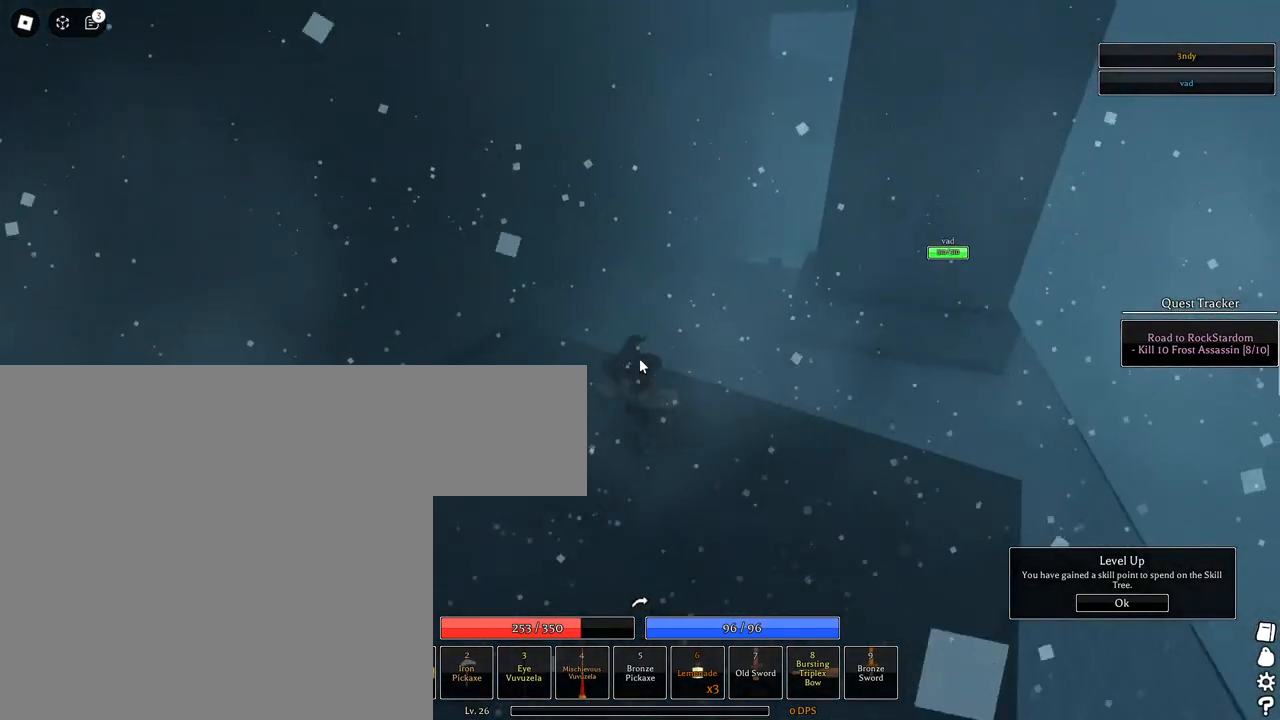
{"keys": [], "mouse": ["right"], "events": [[200, "a", "up"], [250, "s", "up"]]}
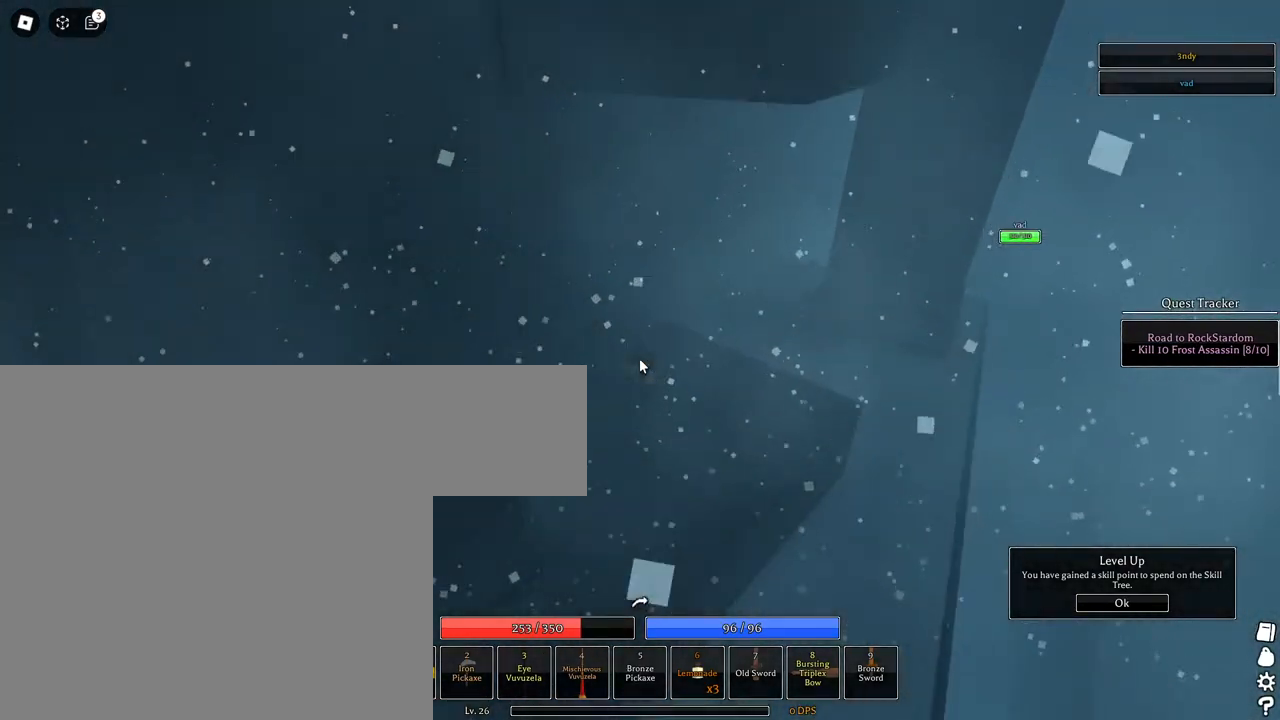
{"keys": ["d", "shift"], "mouse": ["wheel", "right"], "events": [[367, "d", "down"], [417, "mouse_wheel", "down"], [467, "shift", "down"]]}
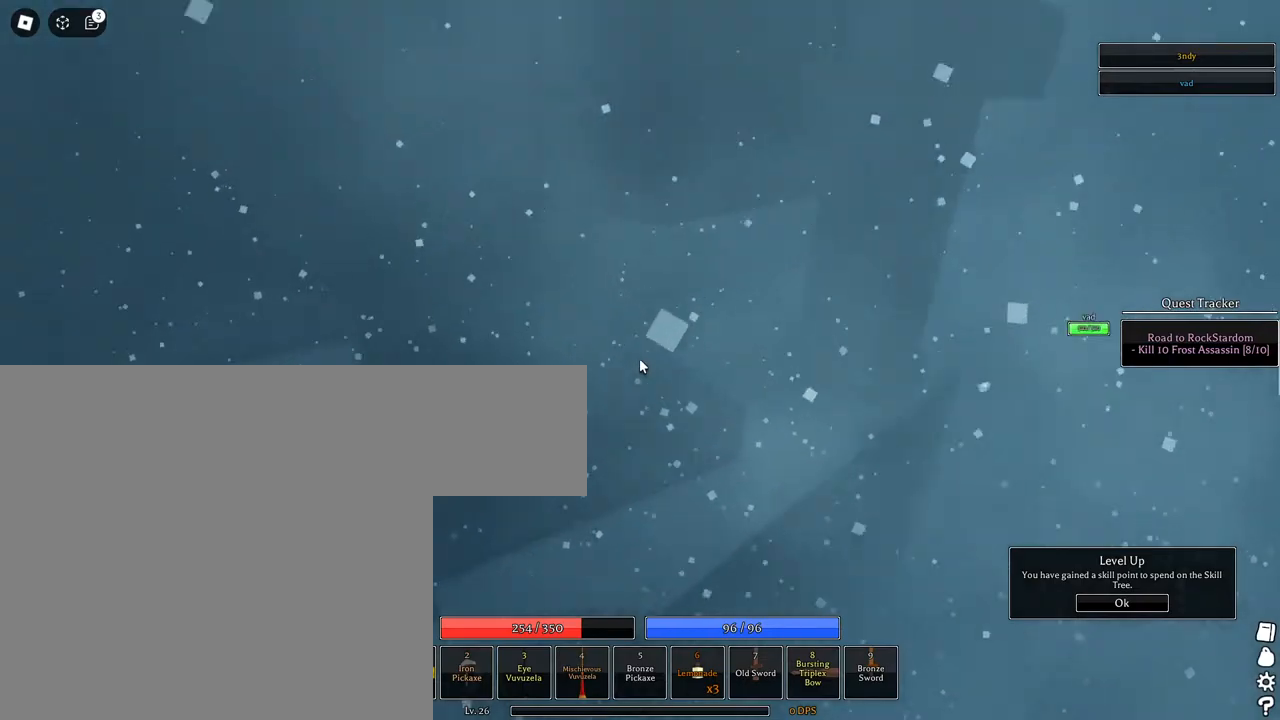
{"keys": ["a"], "mouse": ["right"], "events": [[100, "mouse_wheel", "up"], [100, "w", "down"], [150, "a", "down"], [200, "d", "up"], [200, "shift", "up"], [200, "w", "up"]]}
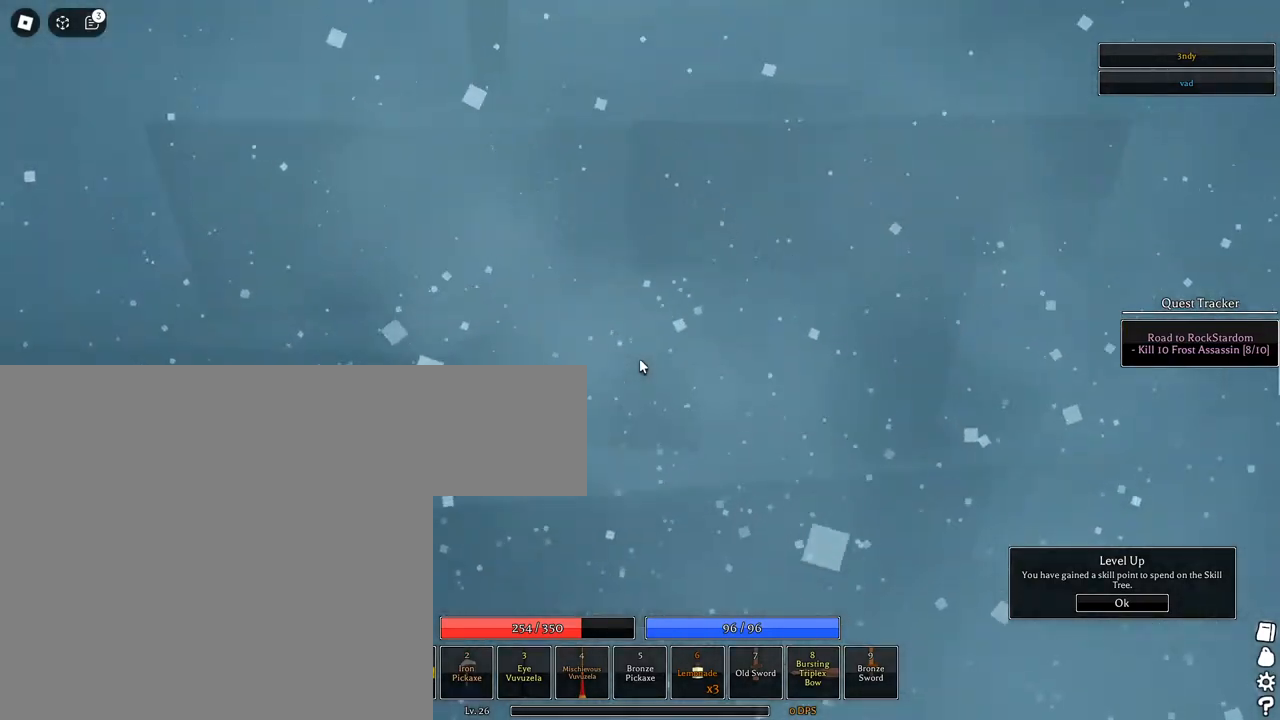
{"keys": ["a", "space"], "mouse": ["right"], "events": [[67, "shift", "down"], [267, "shift", "up"], [300, "mouse_wheel", "down"], [300, "space", "down"], [400, "space", "up"], [433, "mouse_wheel", "up"], [483, "space", "down"]]}
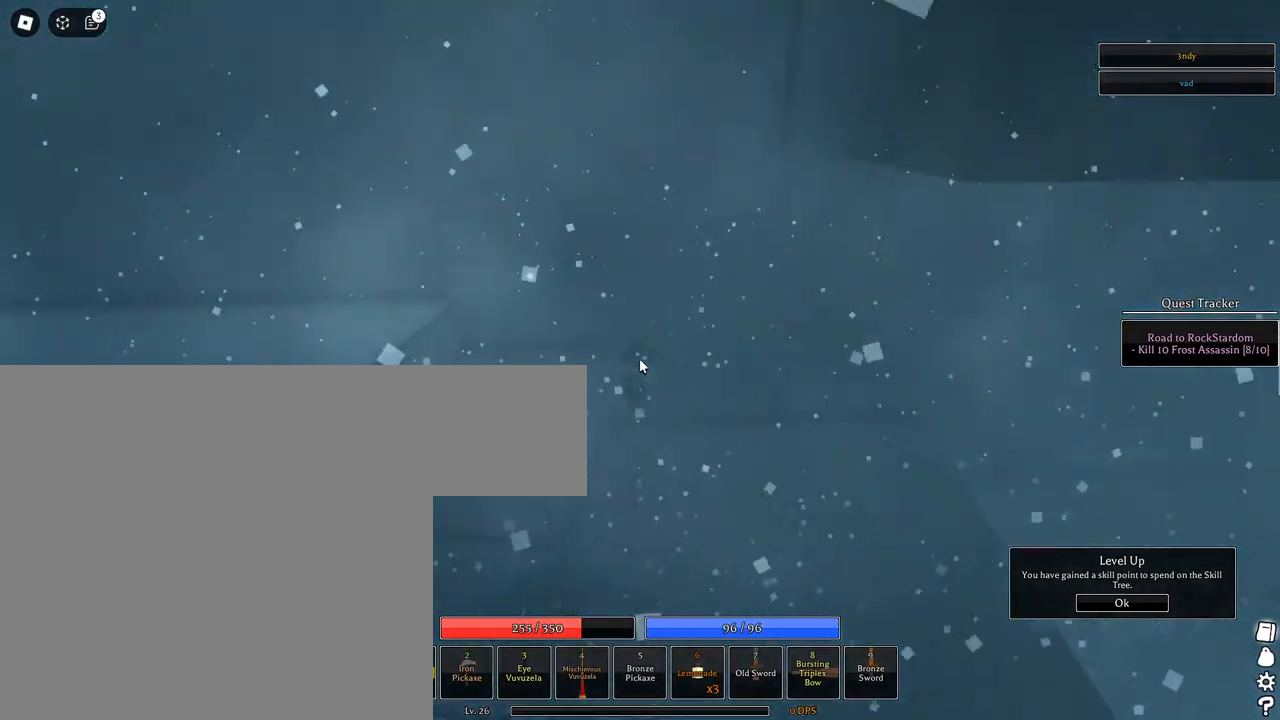
{"keys": ["a", "space", "w"], "mouse": ["right"], "events": [[33, "mouse_right", "up"], [83, "space", "up"], [217, "space", "down"], [250, "mouse_right", "down"], [333, "mouse_wheel", "down"], [333, "space", "up"], [433, "mouse_wheel", "up"], [433, "space", "down"], [467, "w", "down"]]}
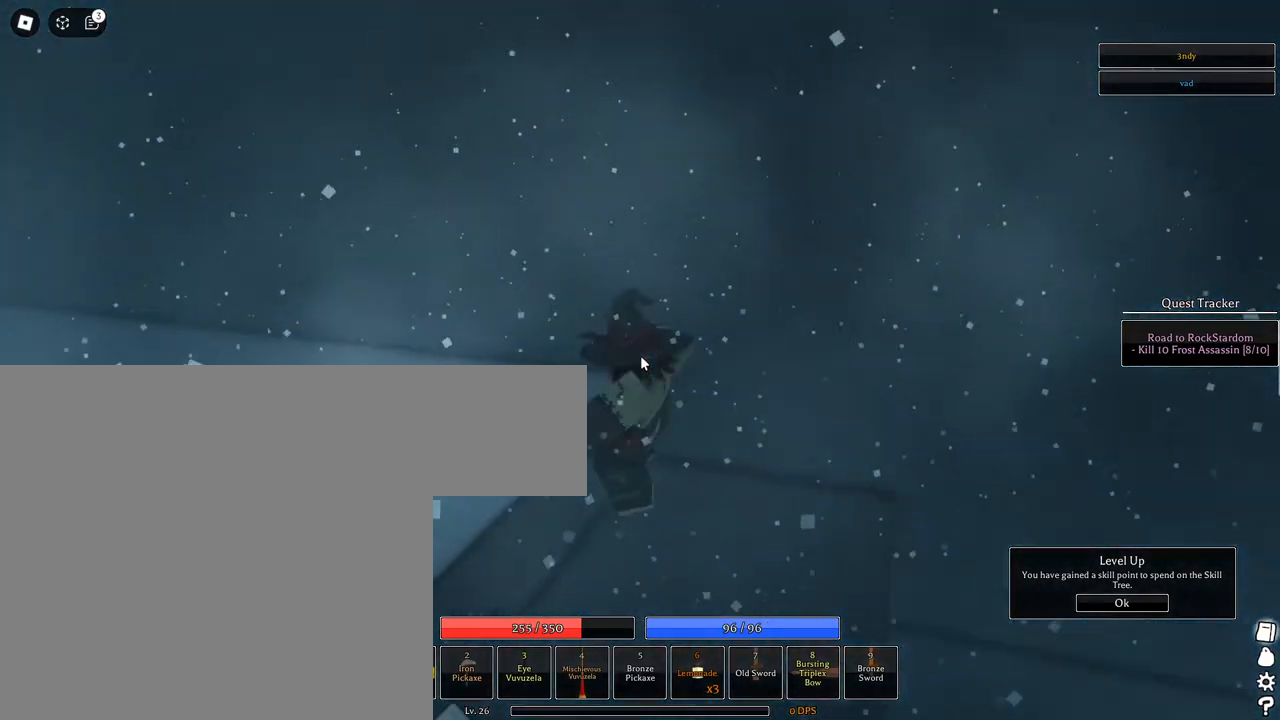
{"keys": ["space", "w"], "mouse": ["right"], "events": [[17, "space", "up"], [67, "space", "down"], [217, "space", "up"], [250, "space", "down"], [450, "a", "up"]]}
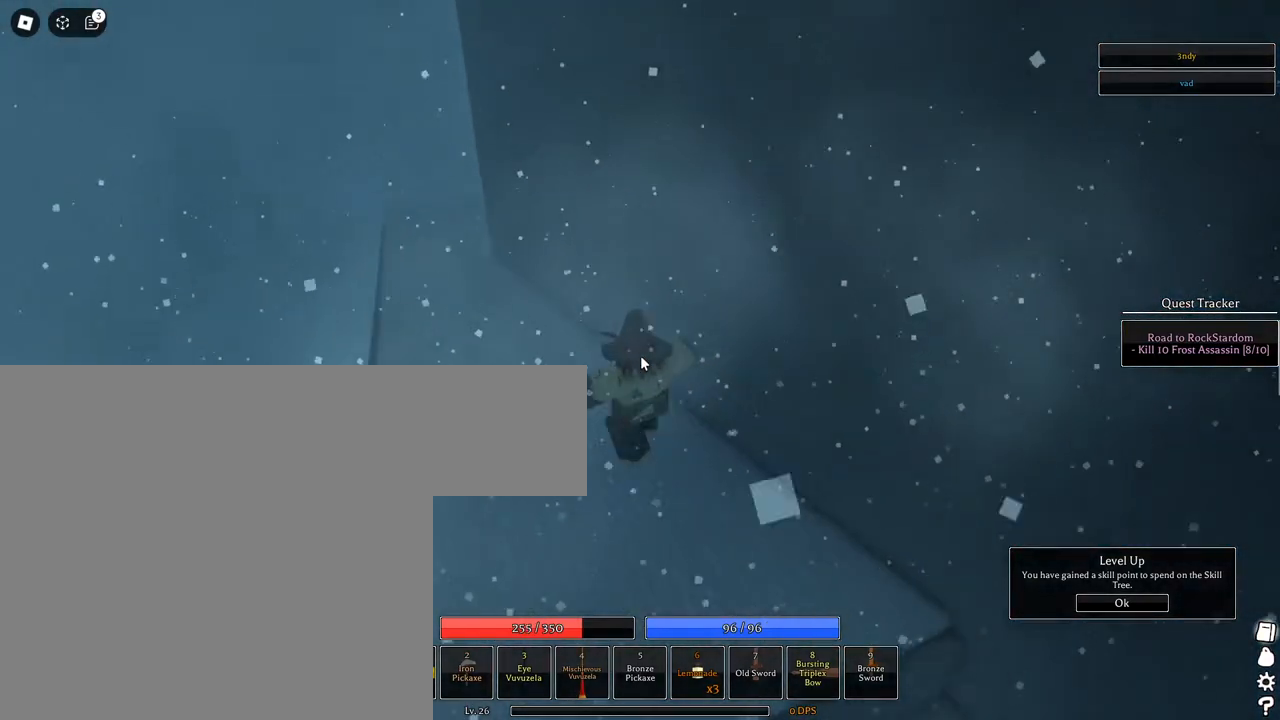
{"keys": ["a", "shift", "w"], "mouse": ["right"], "events": [[33, "q", "down"], [233, "q", "up"], [417, "a", "down"], [417, "shift", "down"], [450, "space", "up"]]}
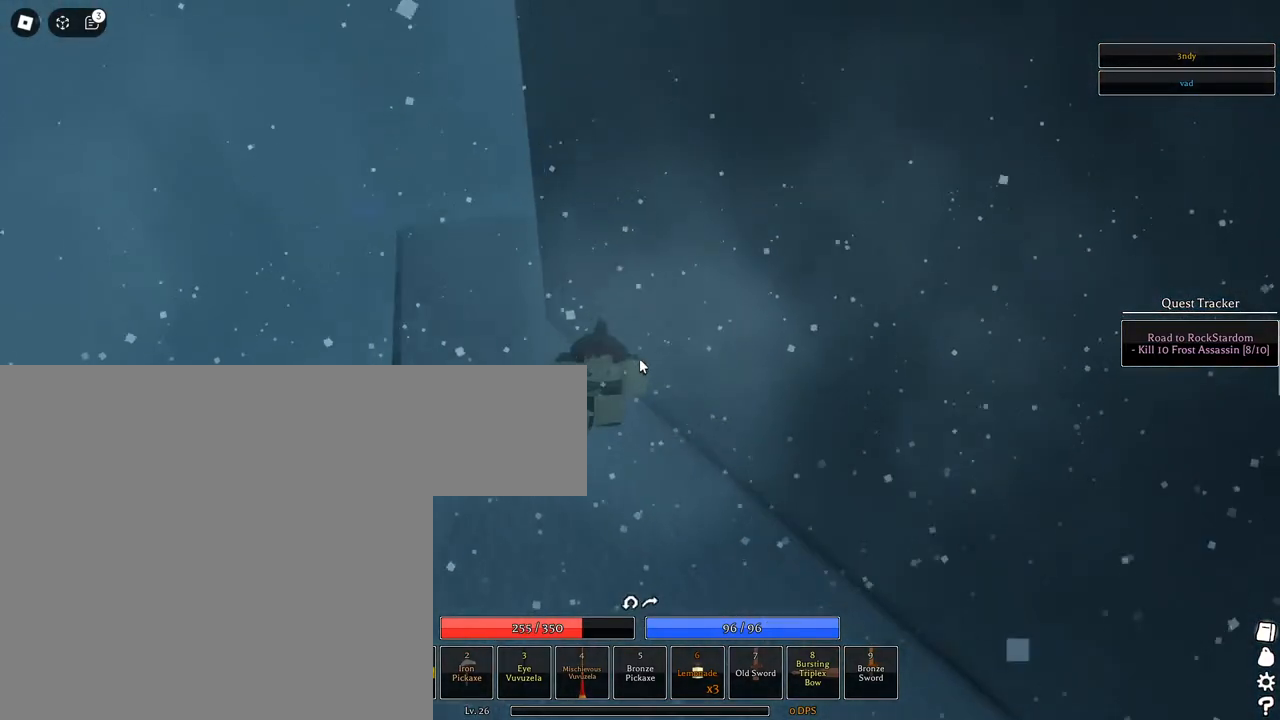
{"keys": ["a", "w"], "mouse": ["right"], "events": [[50, "shift", "up"], [50, "space", "down"], [150, "a", "up"], [150, "space", "up"], [183, "space", "down"], [283, "a", "down"], [467, "space", "up"]]}
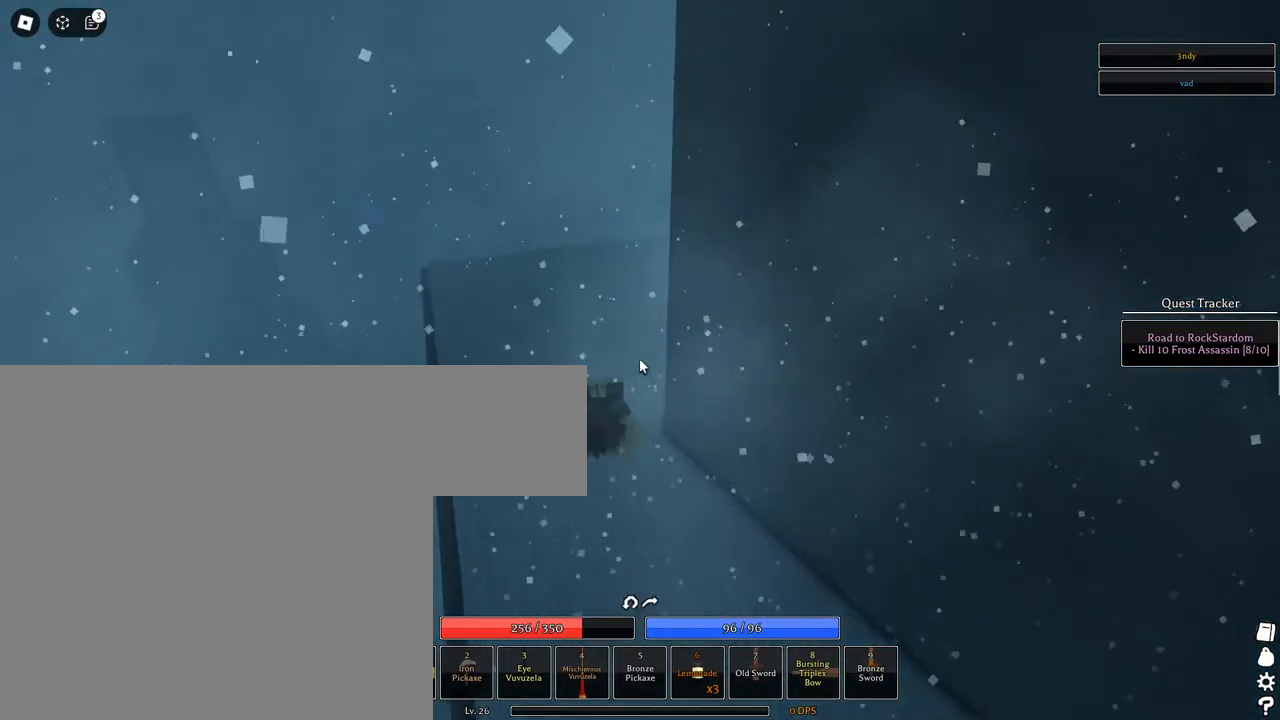
{"keys": ["a", "w"], "mouse": ["right"], "events": [[167, "shift", "down"], [300, "a", "up"], [300, "shift", "up"], [483, "a", "down"]]}
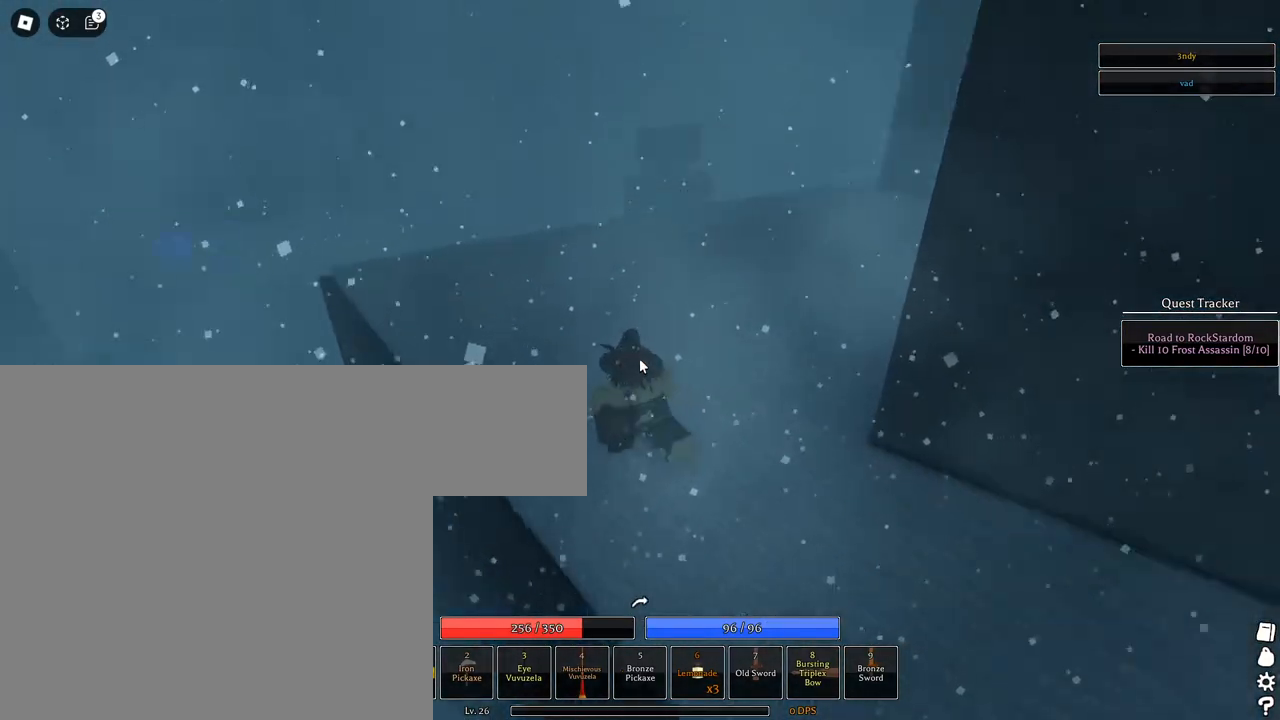
{"keys": ["w"], "mouse": ["right"], "events": [[317, "1", "down"], [367, "a", "up"], [450, "1", "up"]]}
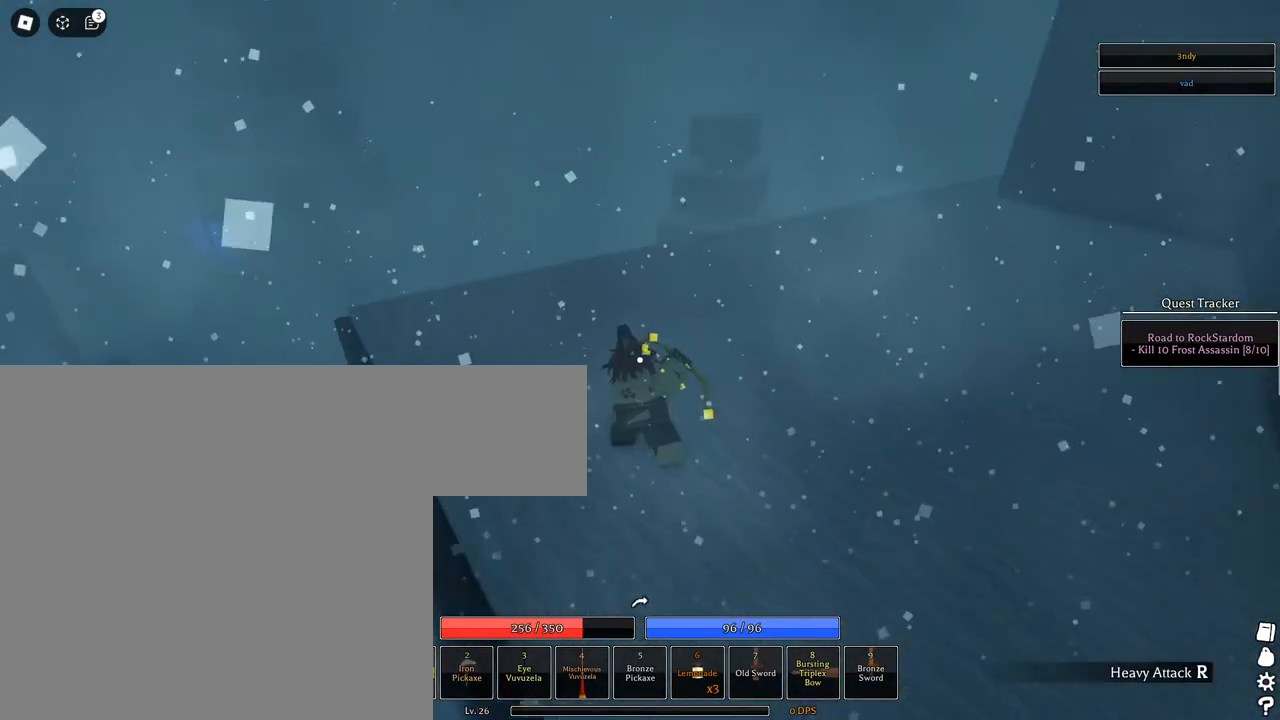
{"keys": ["shift", "w"], "mouse": ["left", "wheel"], "events": [[233, "mouse_left", "down"], [333, "shift", "down"], [417, "mouse_right", "up"], [417, "mouse_wheel", "down"]]}
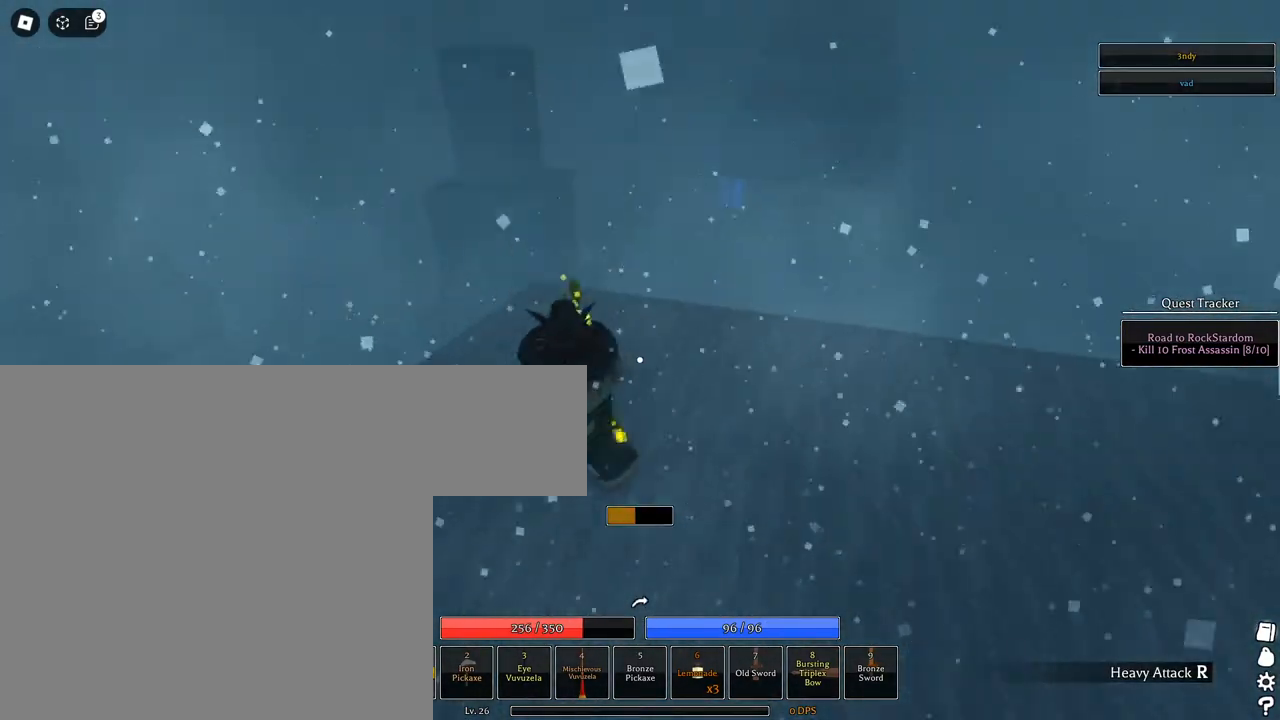
{"keys": ["w"], "mouse": ["left"], "events": [[17, "mouse_wheel", "up"], [17, "shift", "up"], [200, "mouse_wheel", "down"], [350, "mouse_wheel", "up"]]}
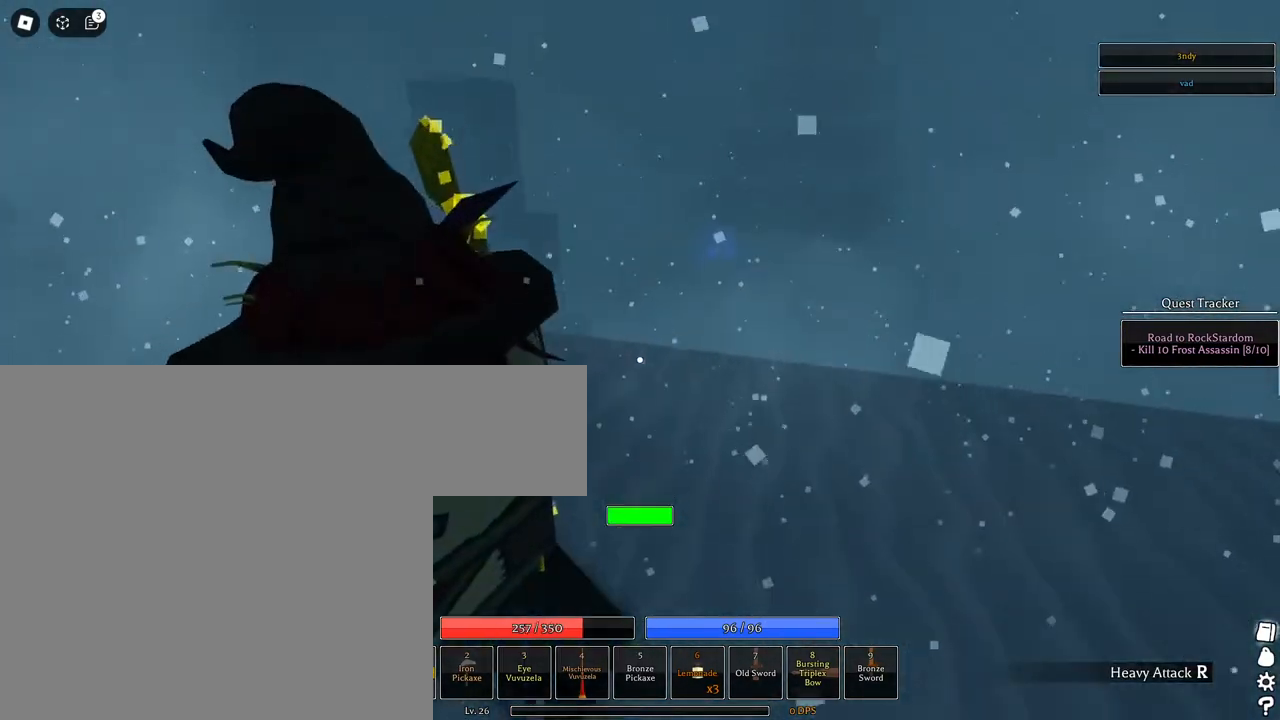
{"keys": ["w"], "mouse": ["left"], "events": []}
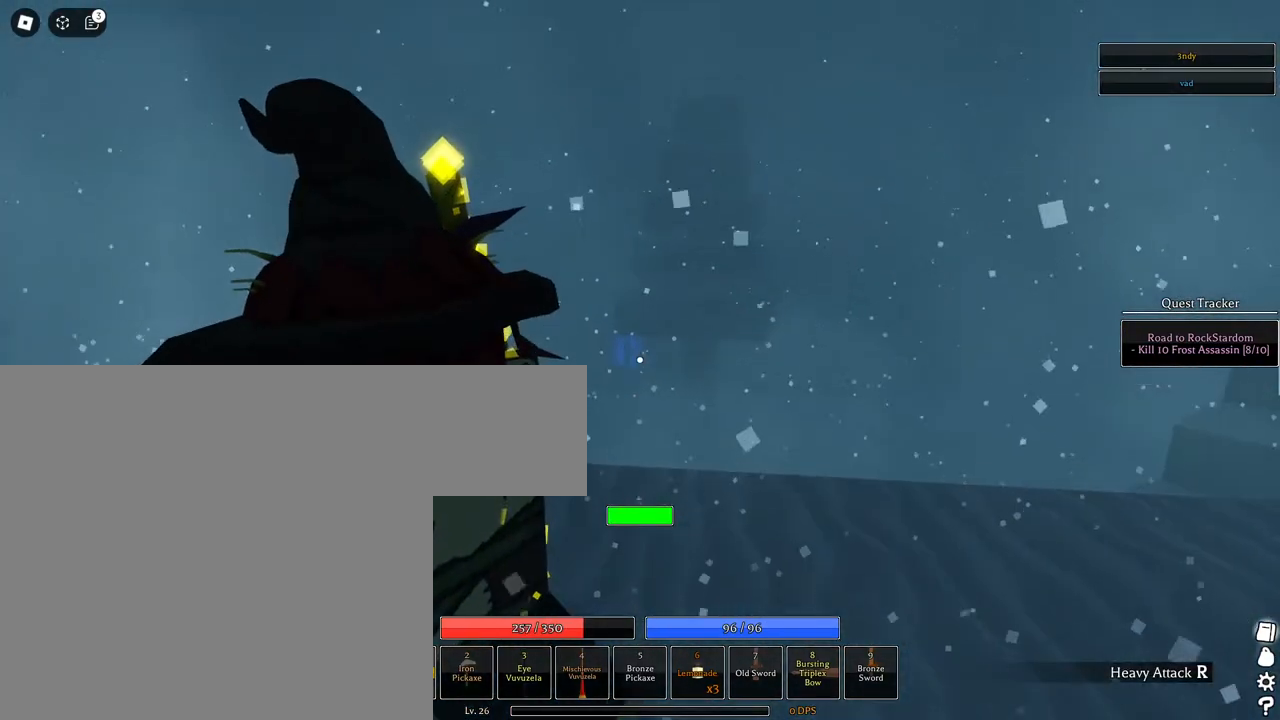
{"keys": [], "mouse": [], "events": [[50, "x", "down"], [183, "x", "up"], [283, "w", "up"], [383, "mouse_left", "up"]]}
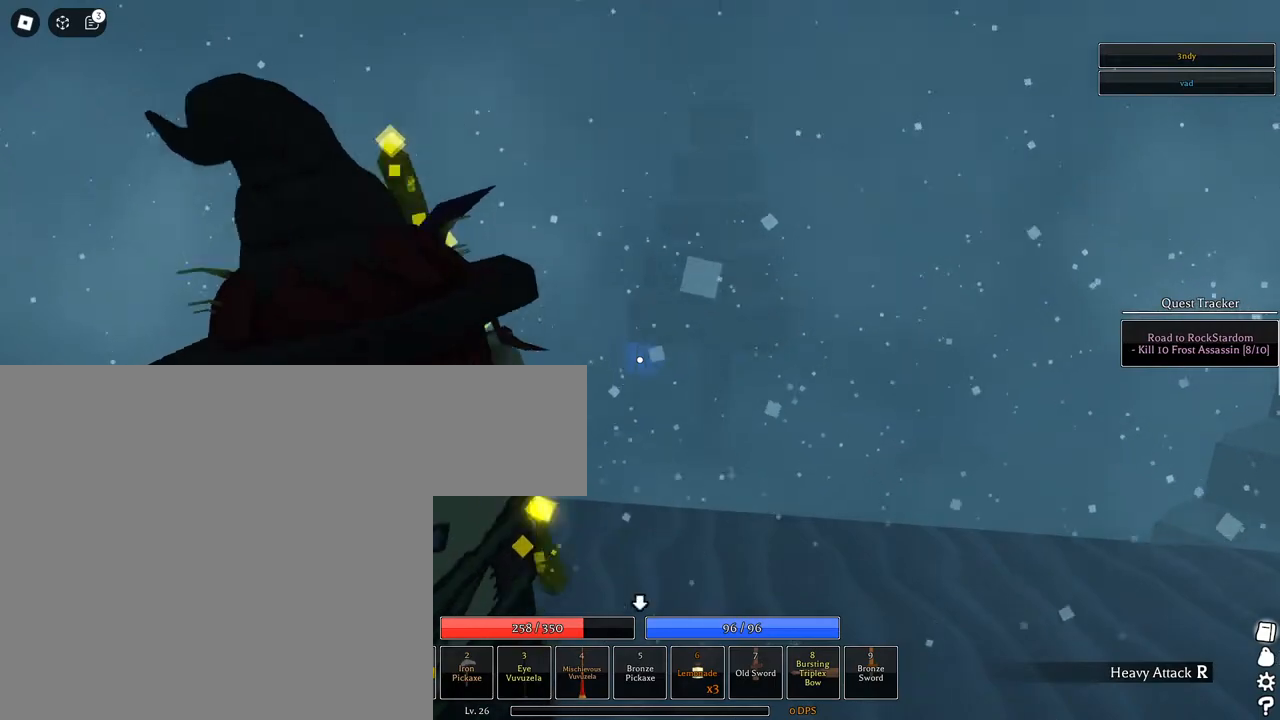
{"keys": [], "mouse": ["left"], "events": [[167, "mouse_left", "down"]]}
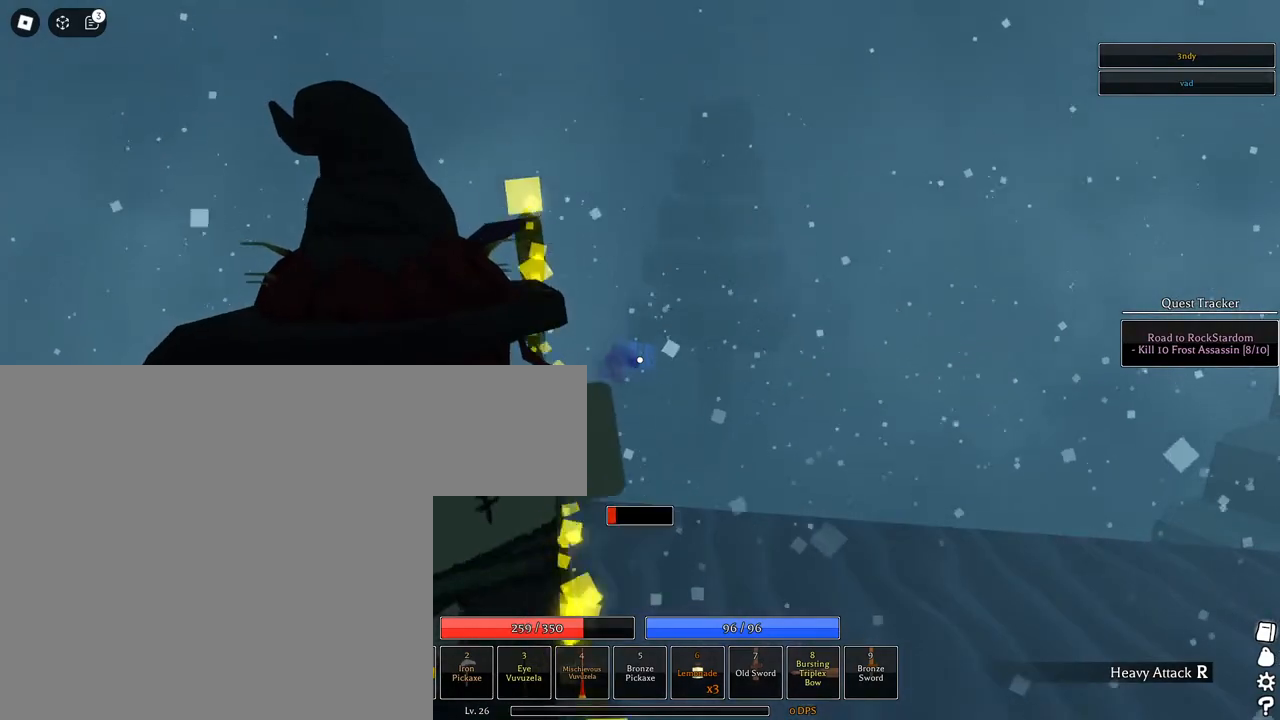
{"keys": [], "mouse": ["left"], "events": []}
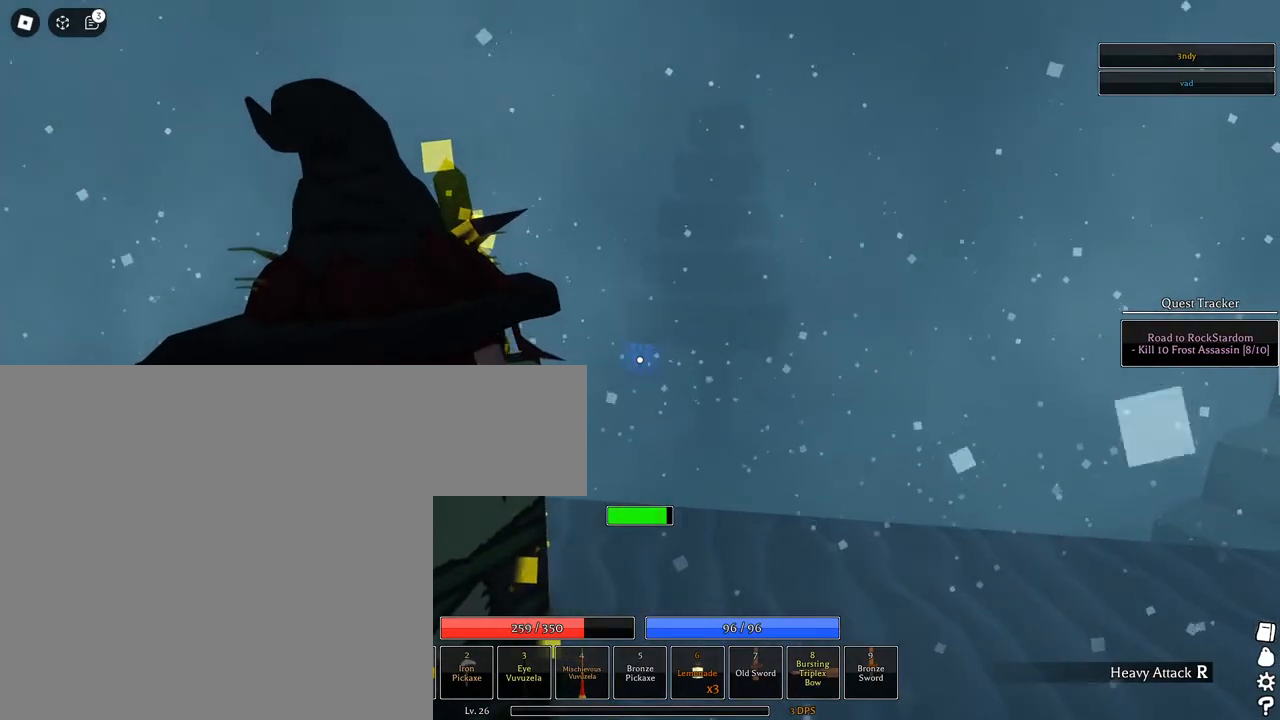
{"keys": [], "mouse": [], "events": [[283, "mouse_left", "up"]]}
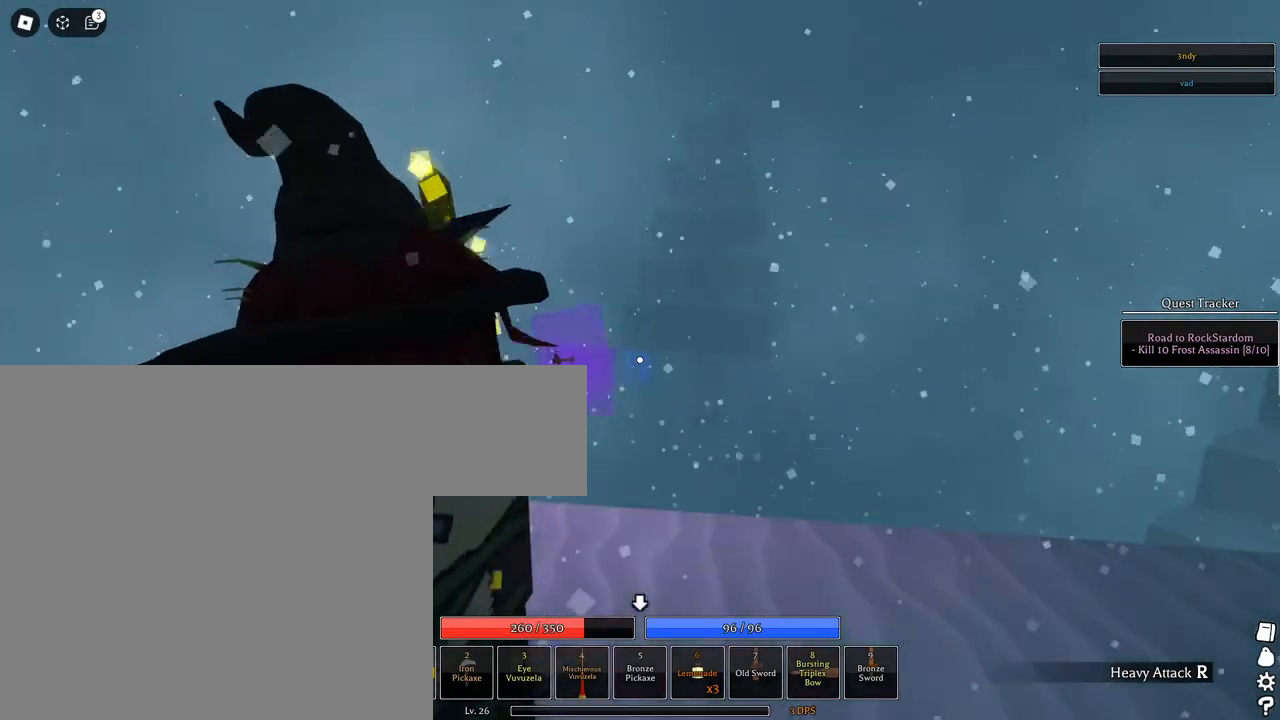
{"keys": [], "mouse": ["left"], "events": [[67, "mouse_left", "down"]]}
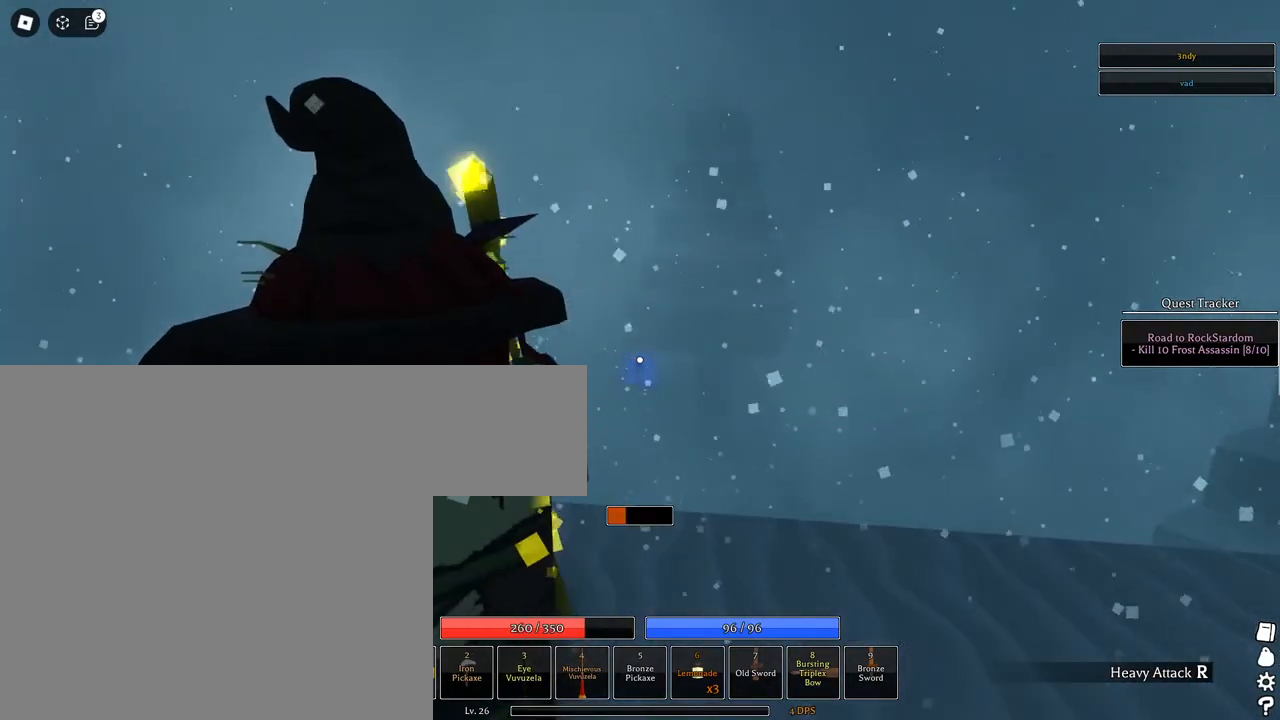
{"keys": [], "mouse": ["left"], "events": []}
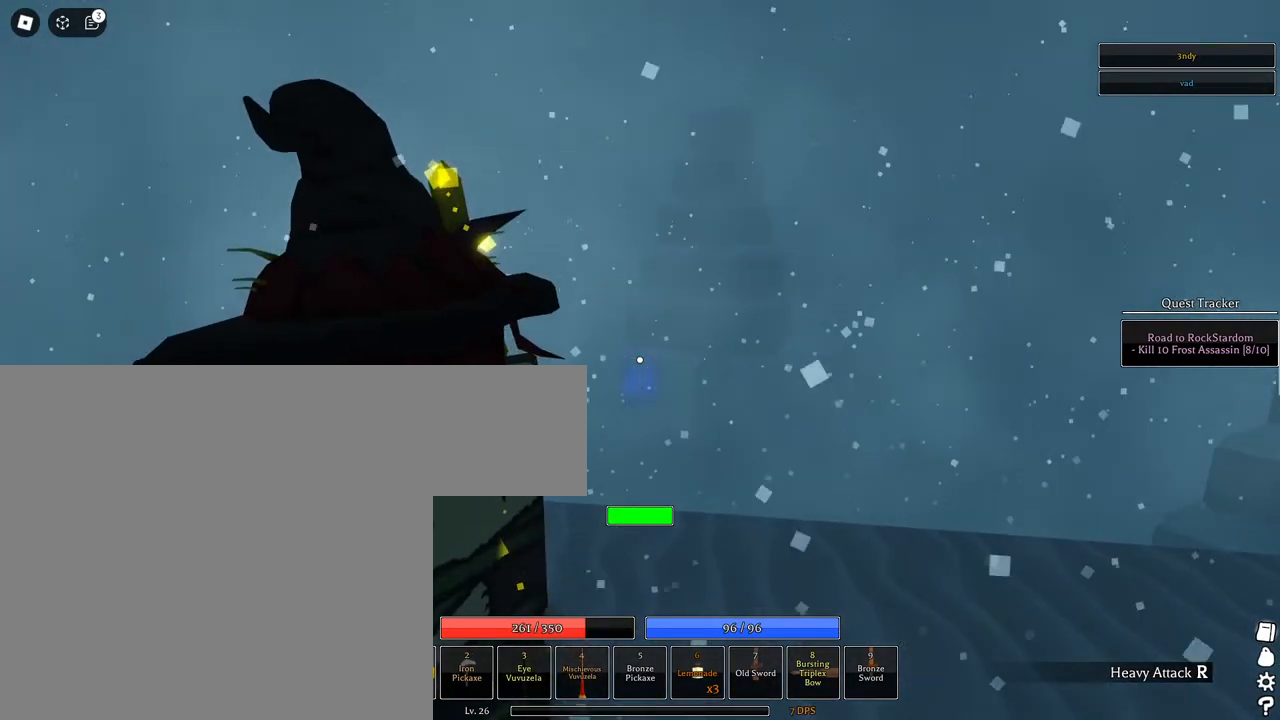
{"keys": [], "mouse": ["left"], "events": [[150, "mouse_left", "up"], [333, "mouse_left", "down"]]}
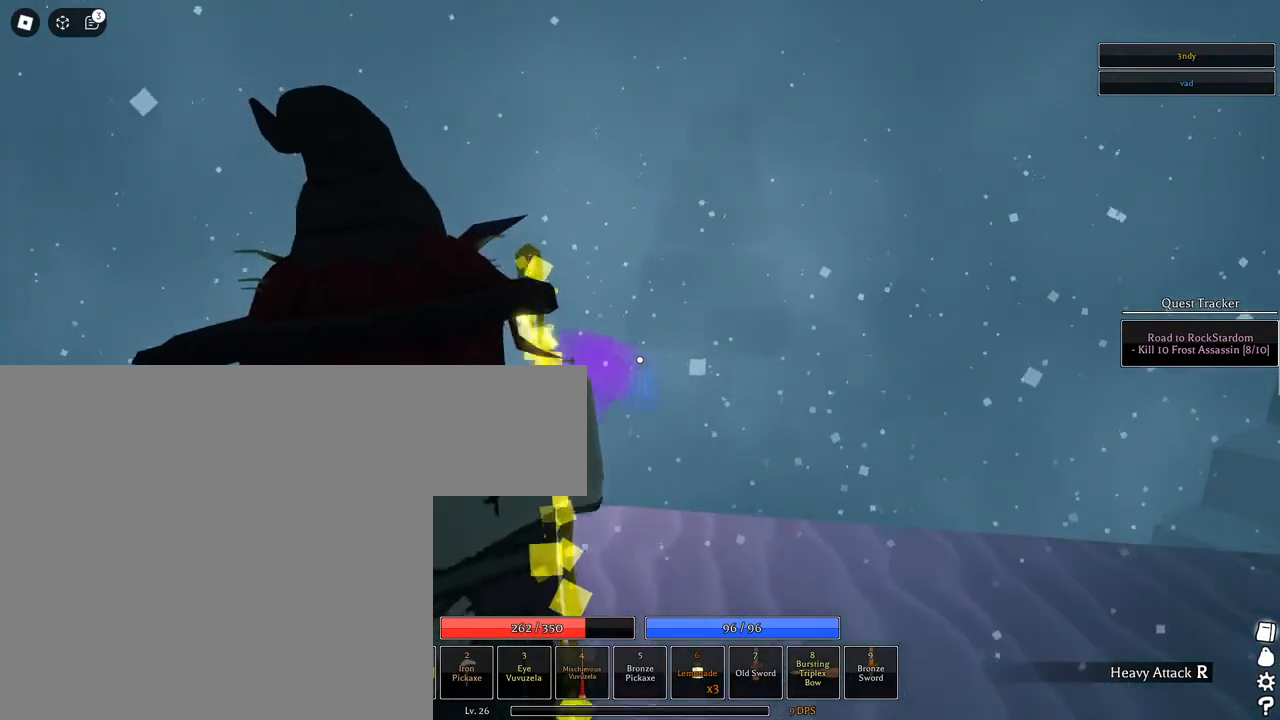
{"keys": ["w"], "mouse": ["left"], "events": [[250, "w", "down"]]}
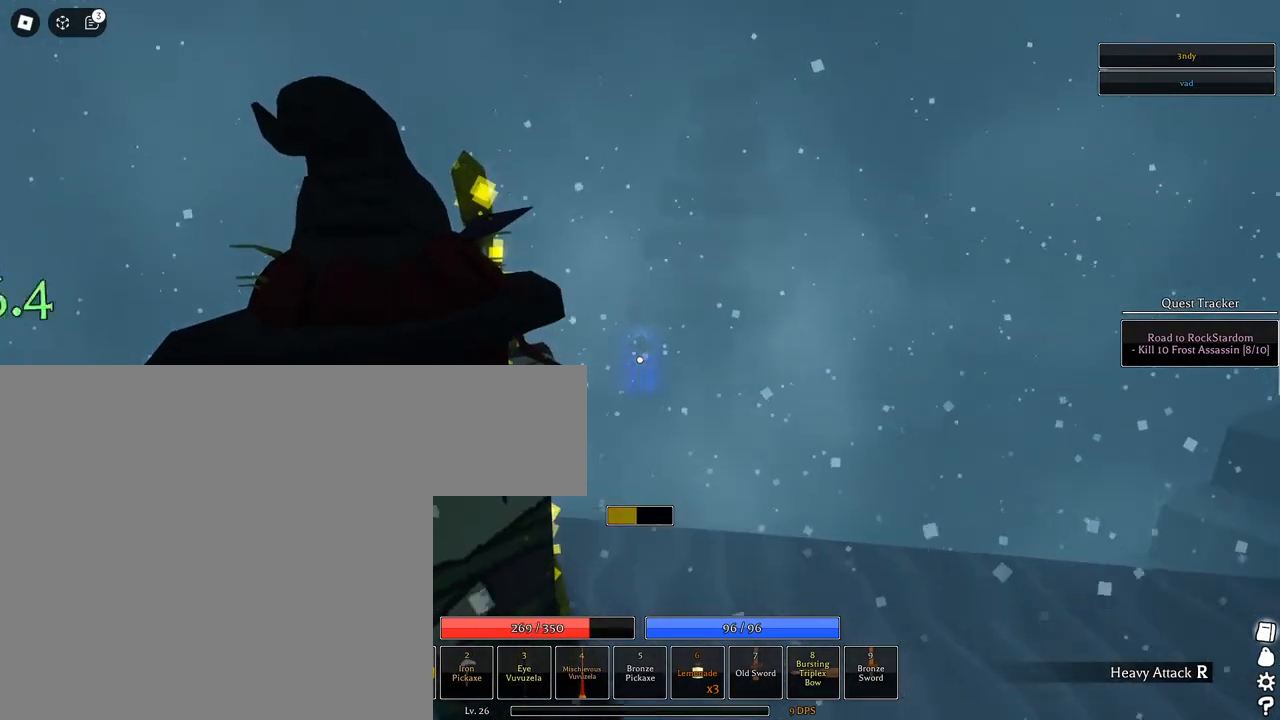
{"keys": [], "mouse": ["left"], "events": [[83, "w", "up"], [267, "mouse_left", "up"], [500, "mouse_left", "down"]]}
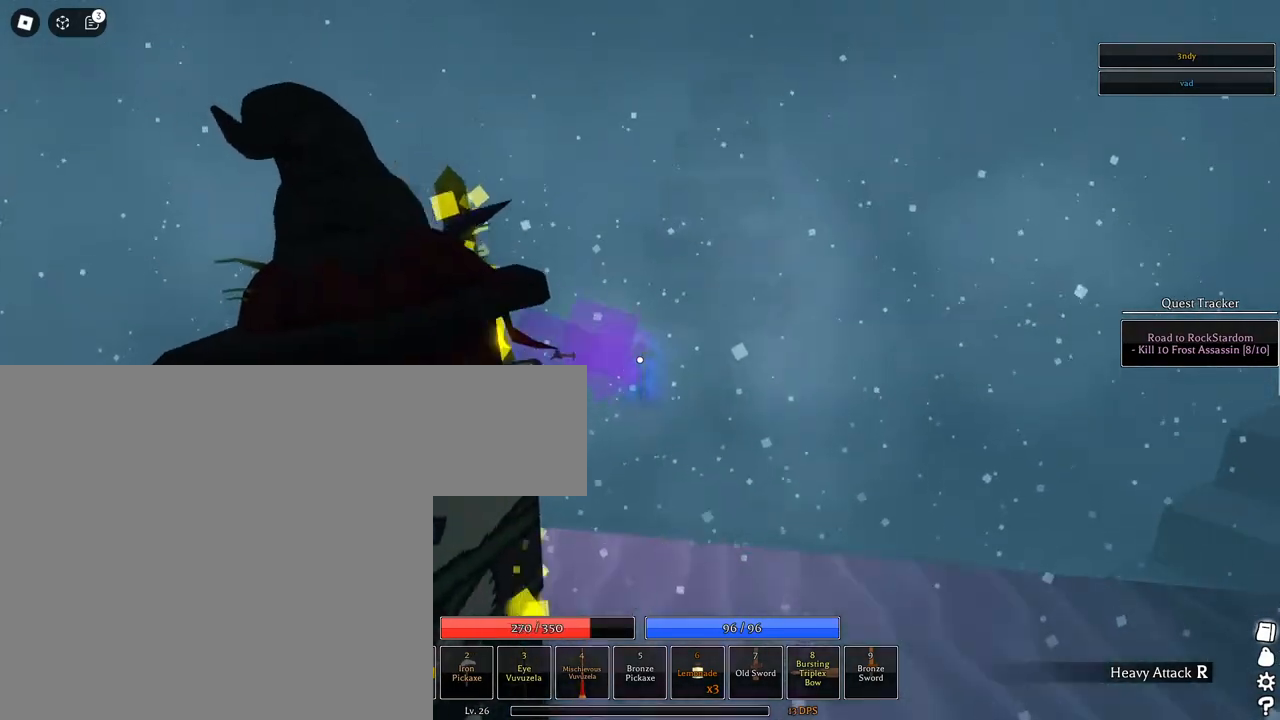
{"keys": ["d"], "mouse": ["left"], "events": [[50, "d", "down"]]}
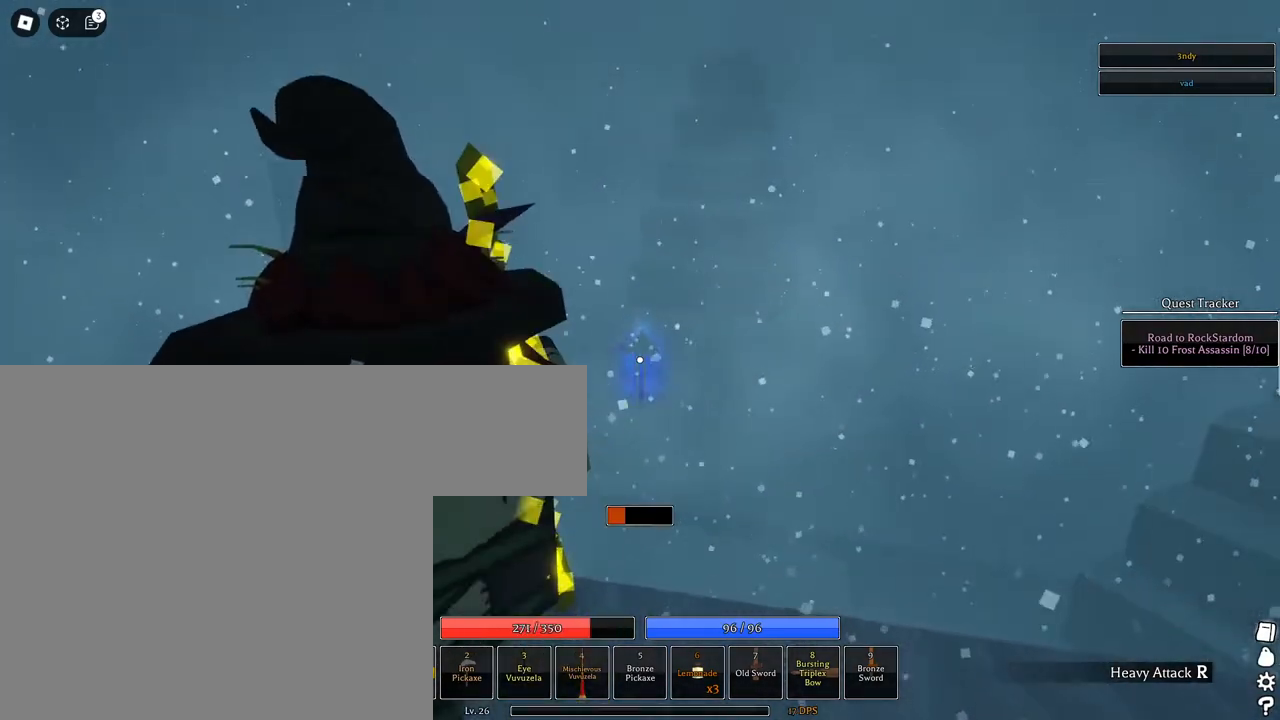
{"keys": [], "mouse": [], "events": [[17, "d", "up"], [500, "mouse_left", "up"]]}